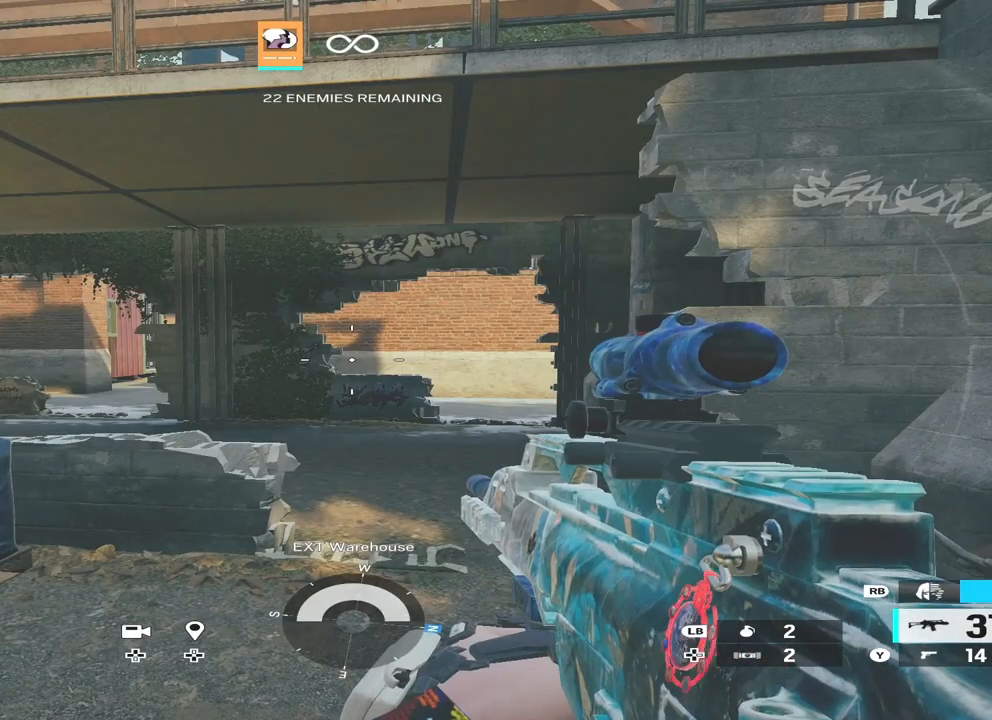
Gameplay with a controller (Xbox layout); each line is a JSON object with the inputs held at the frame after it. "events" lists button and stick changes between this image and that frame as [ms after this image, input, new state], when the widget could be followed in between.
{"buttons": [], "left_stick": "center", "right_stick": "center", "events": [[233, "left_stick", "up"], [467, "left_stick", "center"]]}
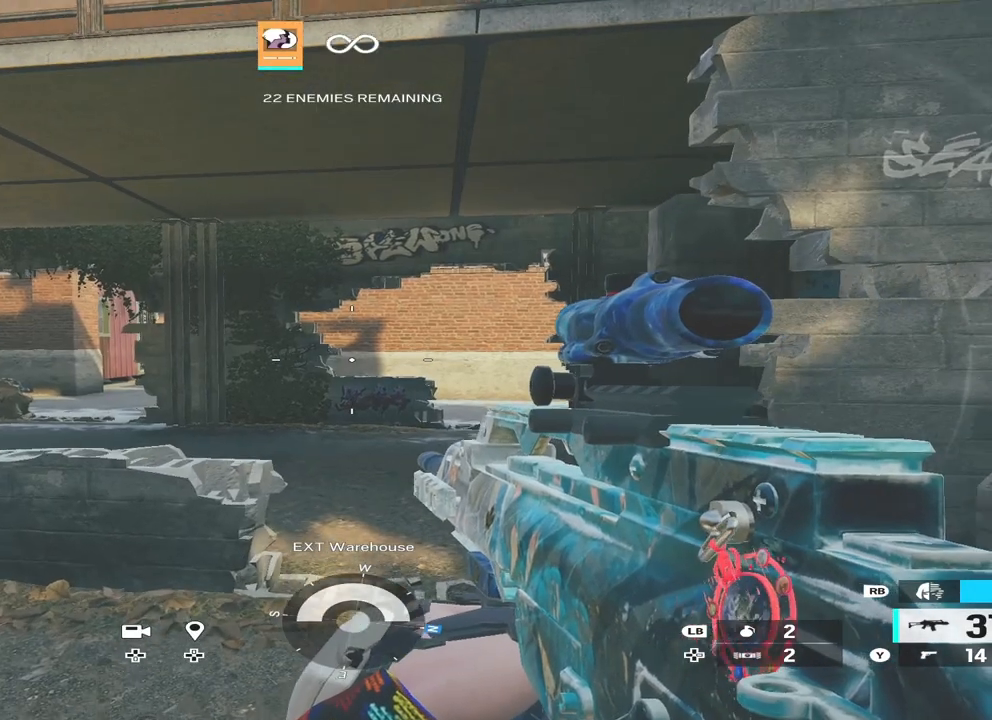
{"buttons": [], "left_stick": "center", "right_stick": "center", "events": []}
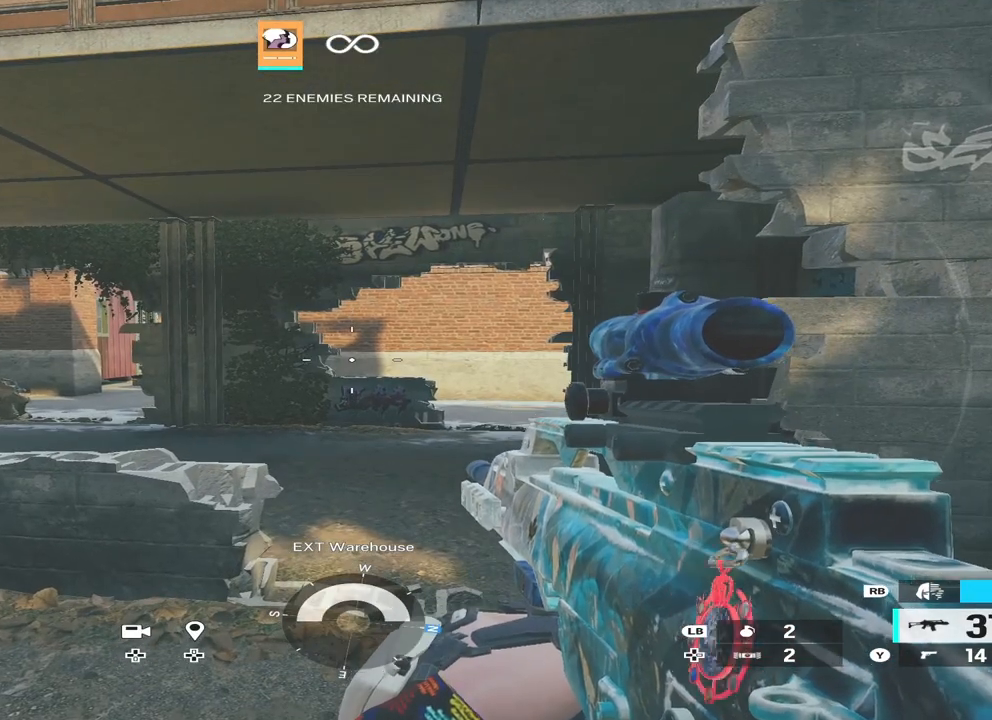
{"buttons": [], "left_stick": "center", "right_stick": "center", "events": []}
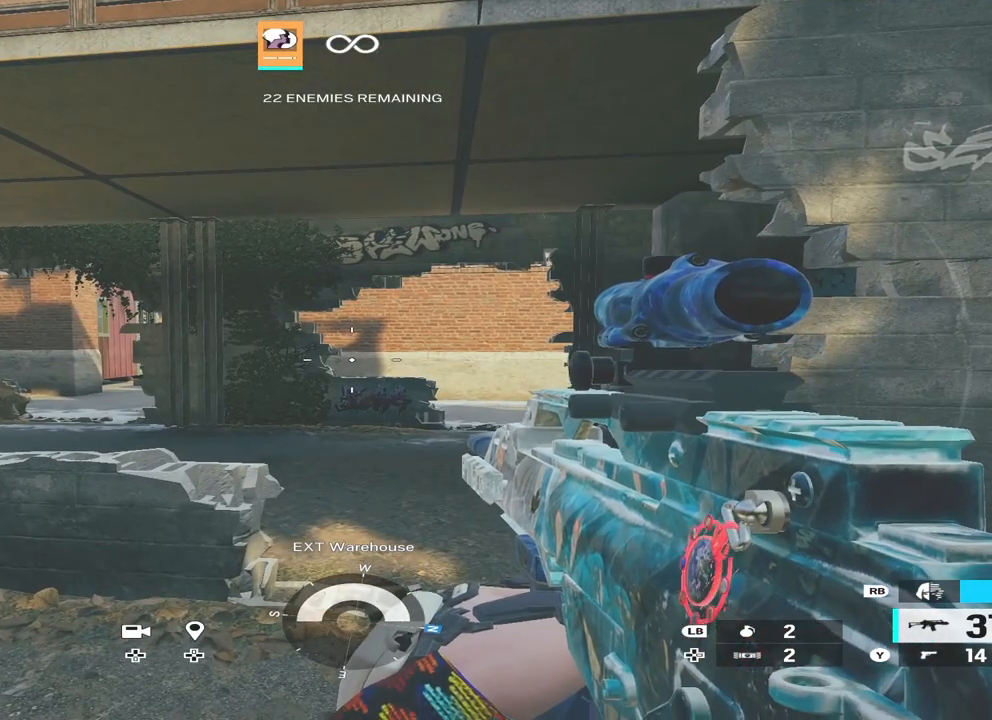
{"buttons": [], "left_stick": "center", "right_stick": "center", "events": []}
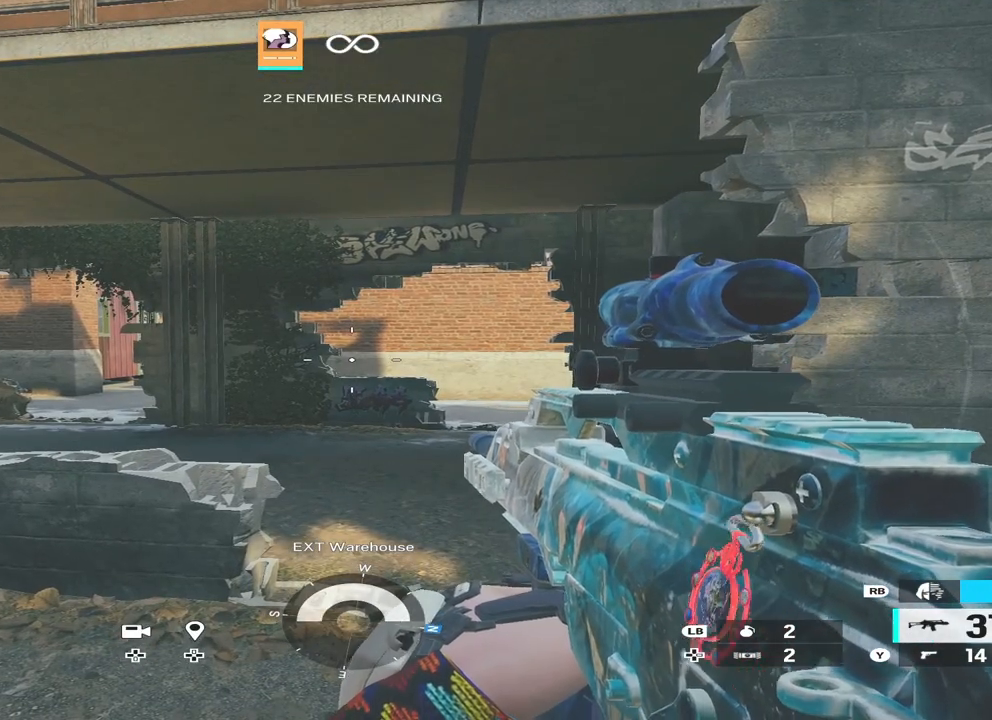
{"buttons": [], "left_stick": "center", "right_stick": "center", "events": [[267, "X", "down"], [367, "X", "up"]]}
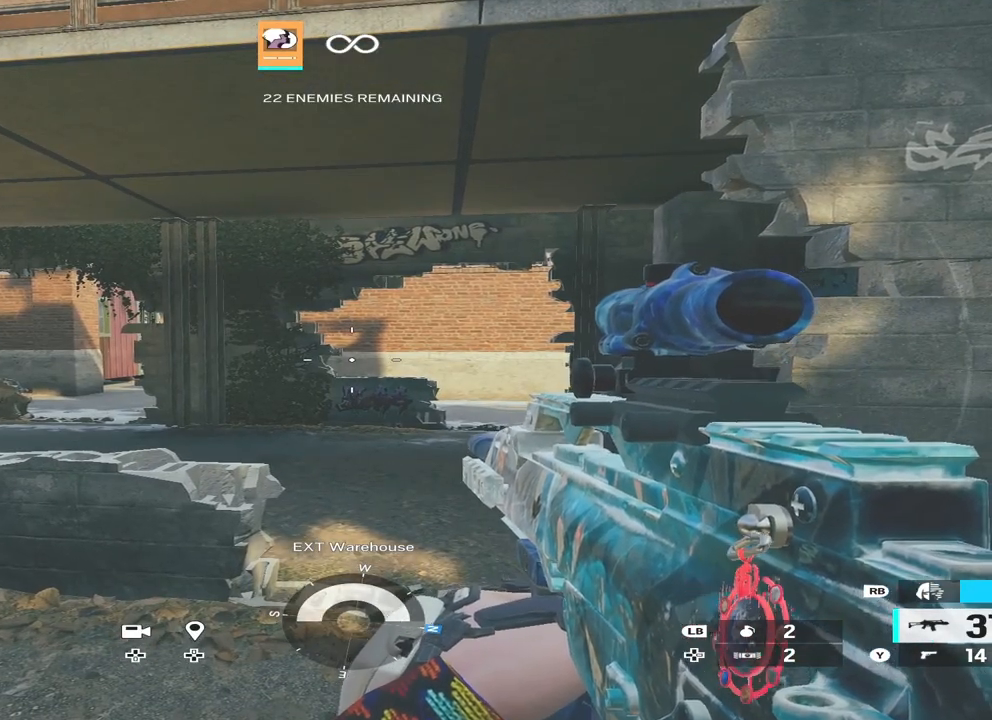
{"buttons": [], "left_stick": "center", "right_stick": "center", "events": []}
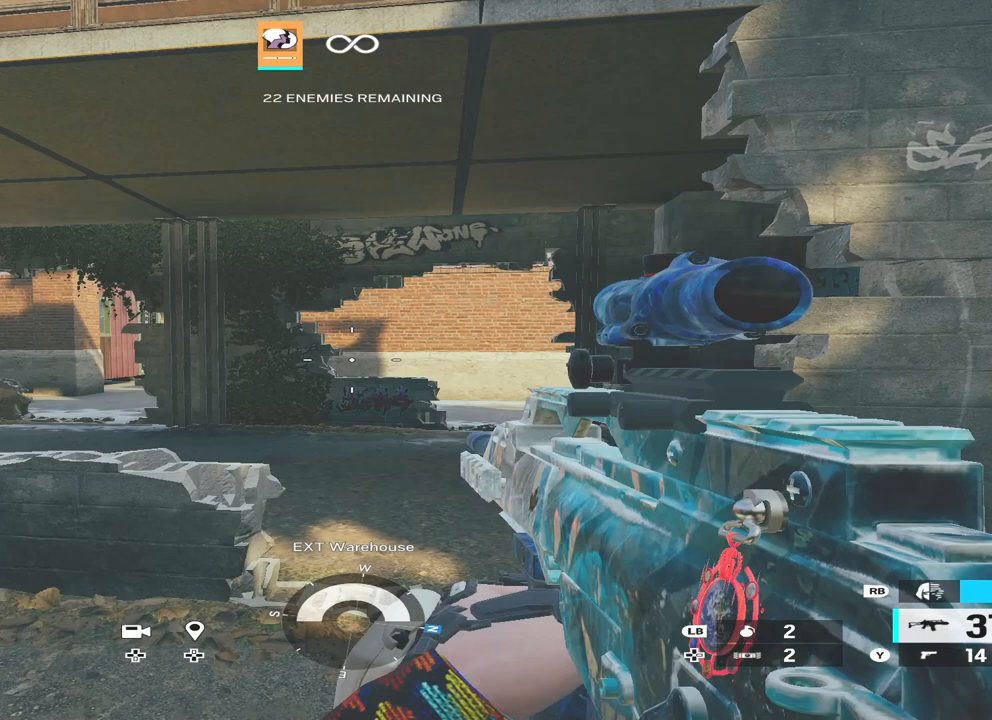
{"buttons": [], "left_stick": "center", "right_stick": "center", "events": []}
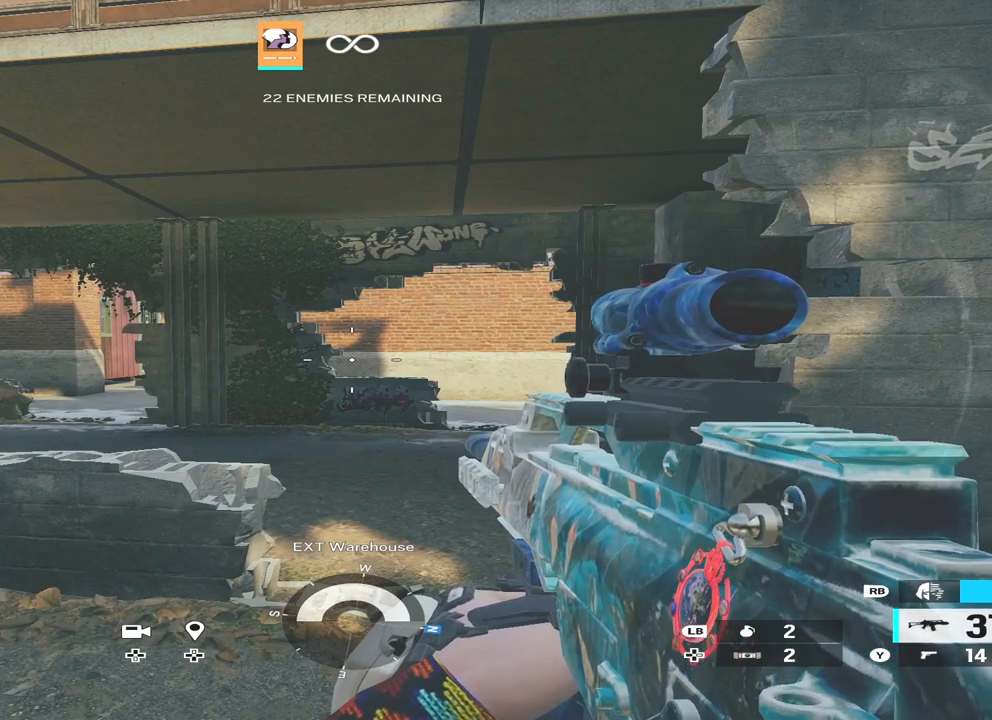
{"buttons": [], "left_stick": "center", "right_stick": "center", "events": []}
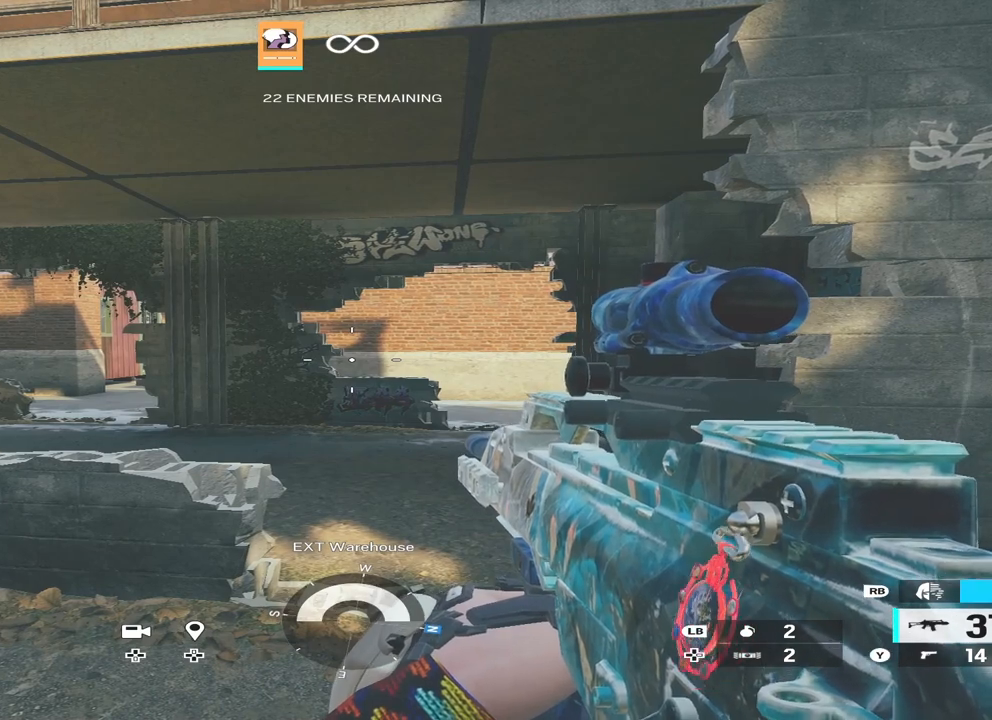
{"buttons": [], "left_stick": "center", "right_stick": "center", "events": []}
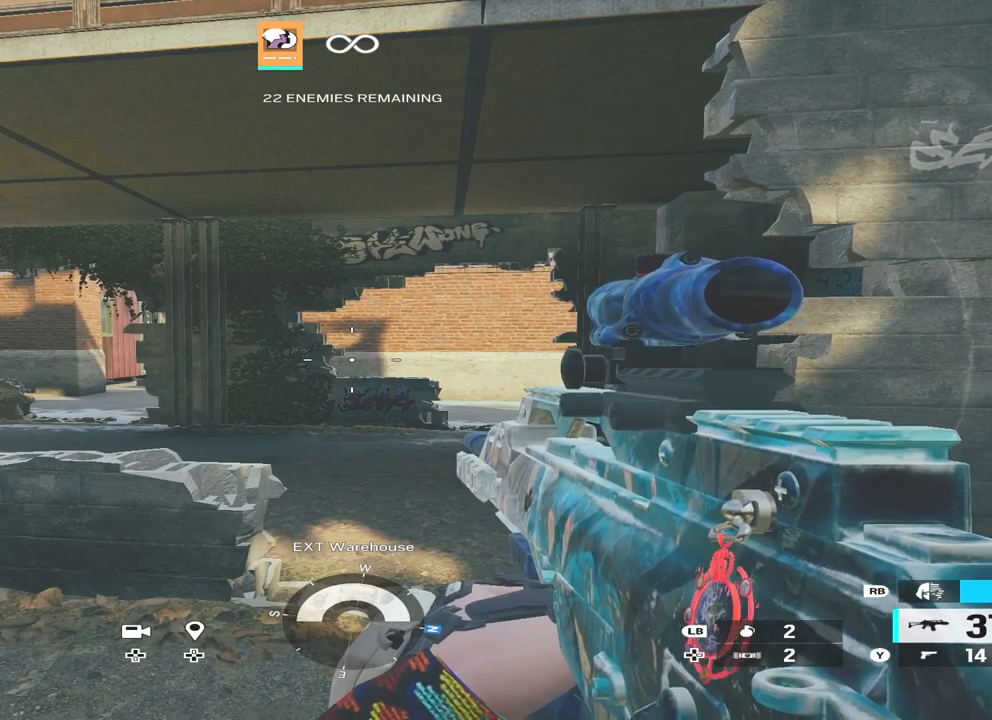
{"buttons": [], "left_stick": "center", "right_stick": "center", "events": []}
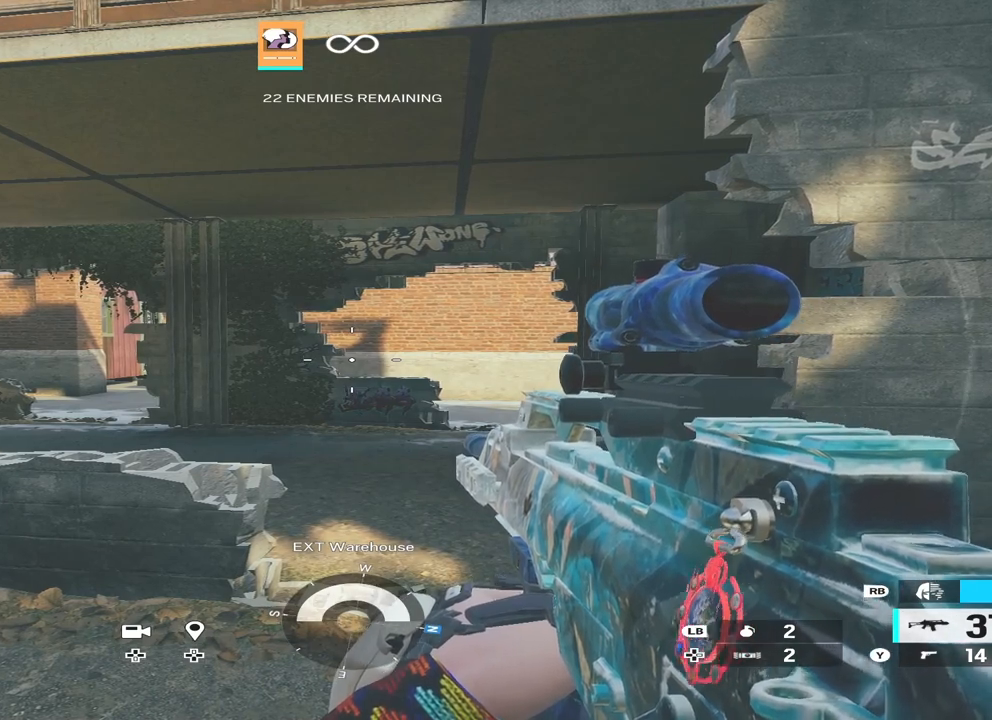
{"buttons": [], "left_stick": "center", "right_stick": "center", "events": []}
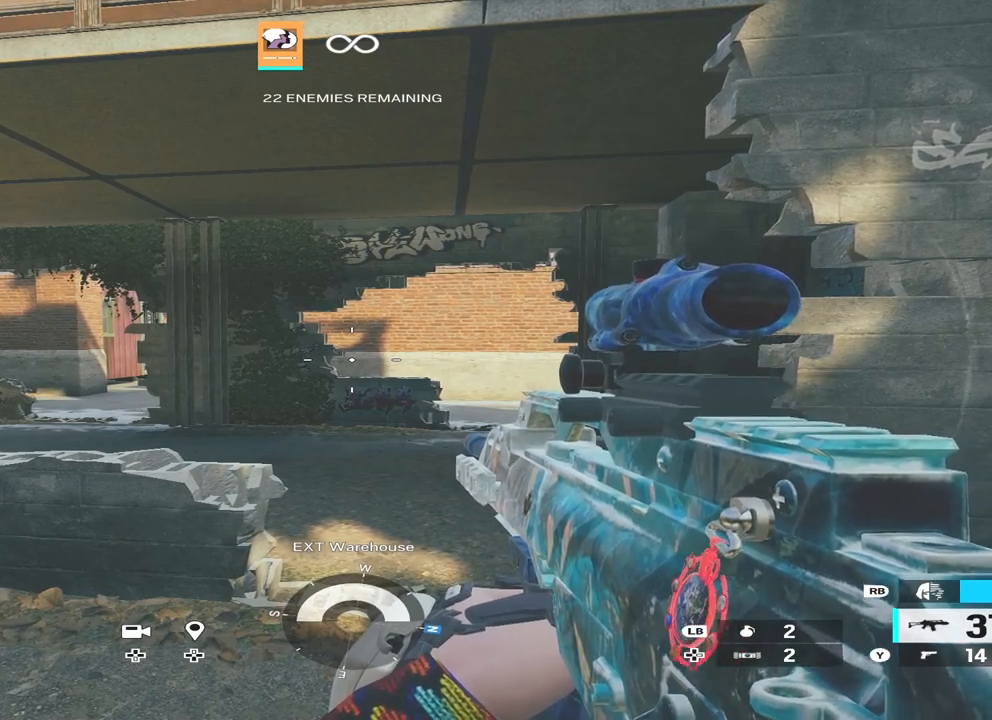
{"buttons": [], "left_stick": "center", "right_stick": "center", "events": []}
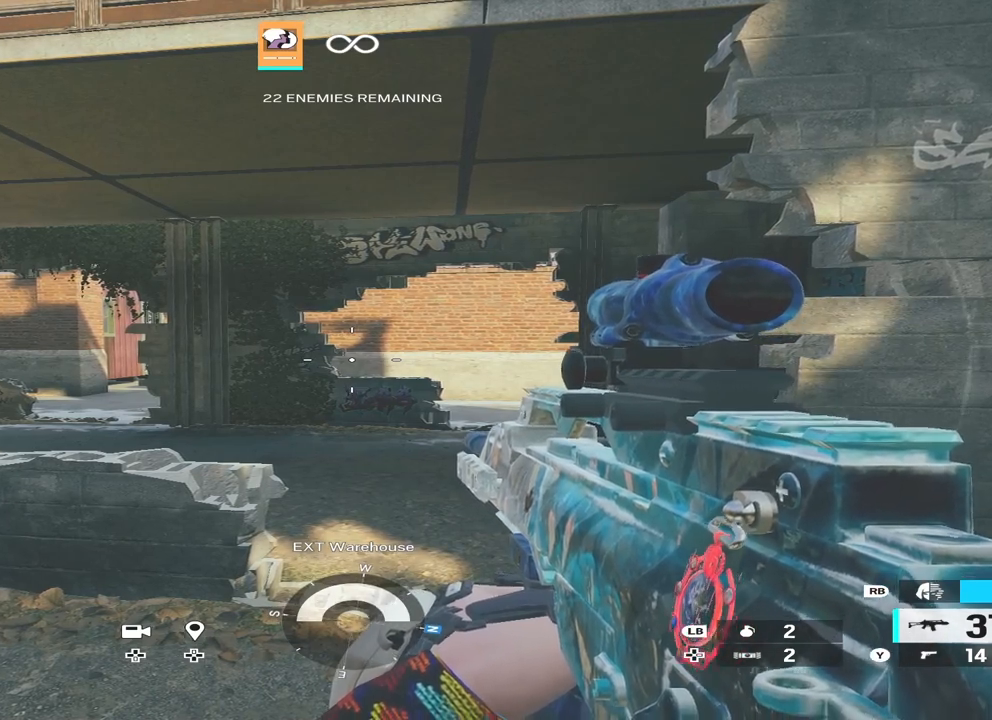
{"buttons": [], "left_stick": "up", "right_stick": "center", "events": [[200, "left_stick", "up"]]}
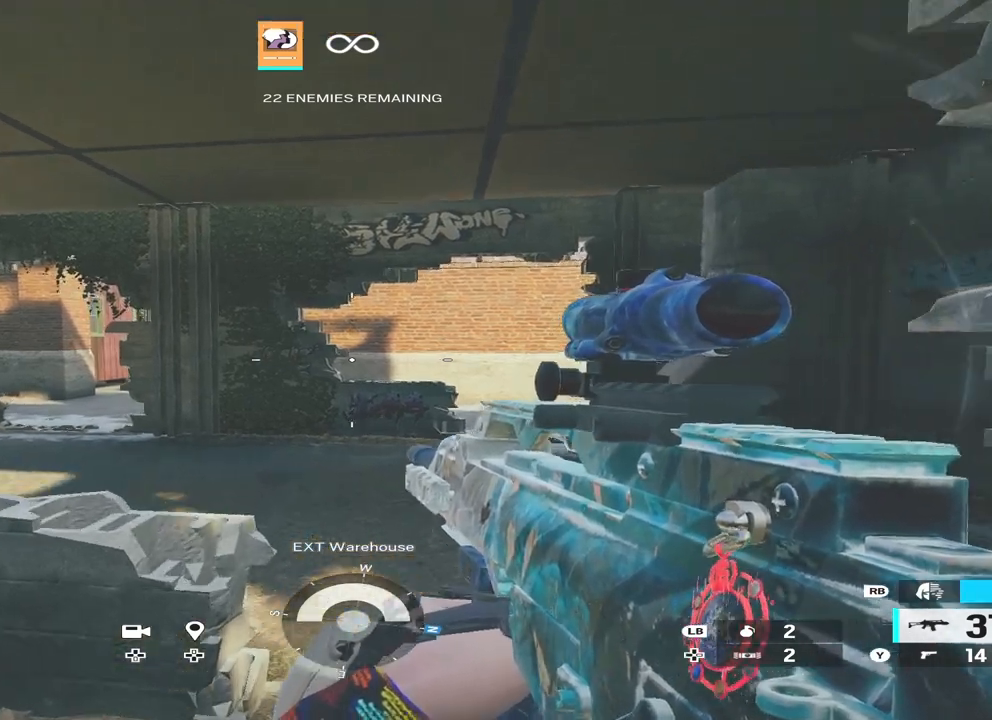
{"buttons": [], "left_stick": "up", "right_stick": "left", "events": [[100, "X", "down"], [200, "X", "up"], [267, "X", "down"], [300, "X", "up"], [400, "right_stick", "left"]]}
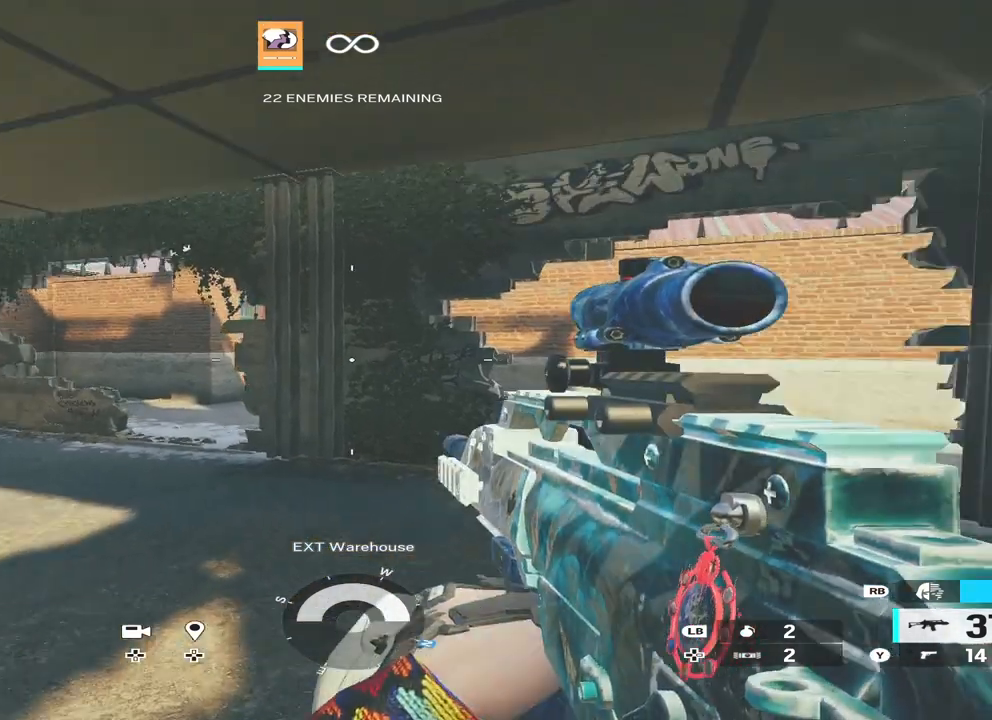
{"buttons": [], "left_stick": "up-left", "right_stick": "right", "events": [[33, "right_stick", "center"], [133, "X", "down"], [233, "X", "up"], [433, "left_stick", "up-left"], [433, "right_stick", "right"]]}
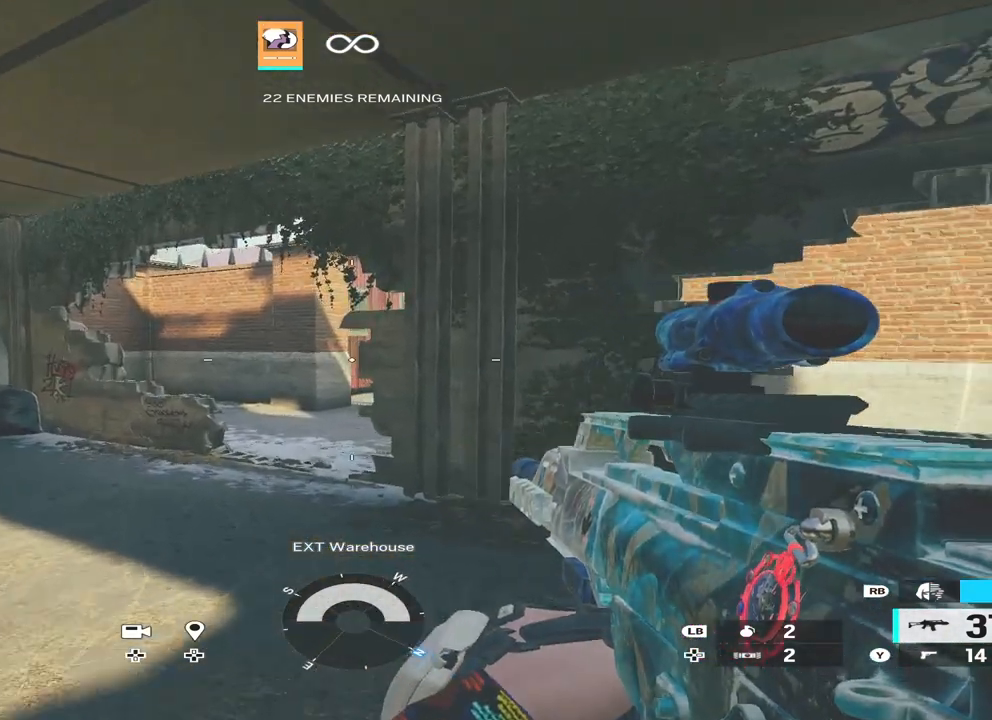
{"buttons": [], "left_stick": "center", "right_stick": "center", "events": [[200, "right_stick", "center"], [300, "left_stick", "up"], [367, "right_stick", "right"], [400, "left_stick", "center"], [500, "right_stick", "center"]]}
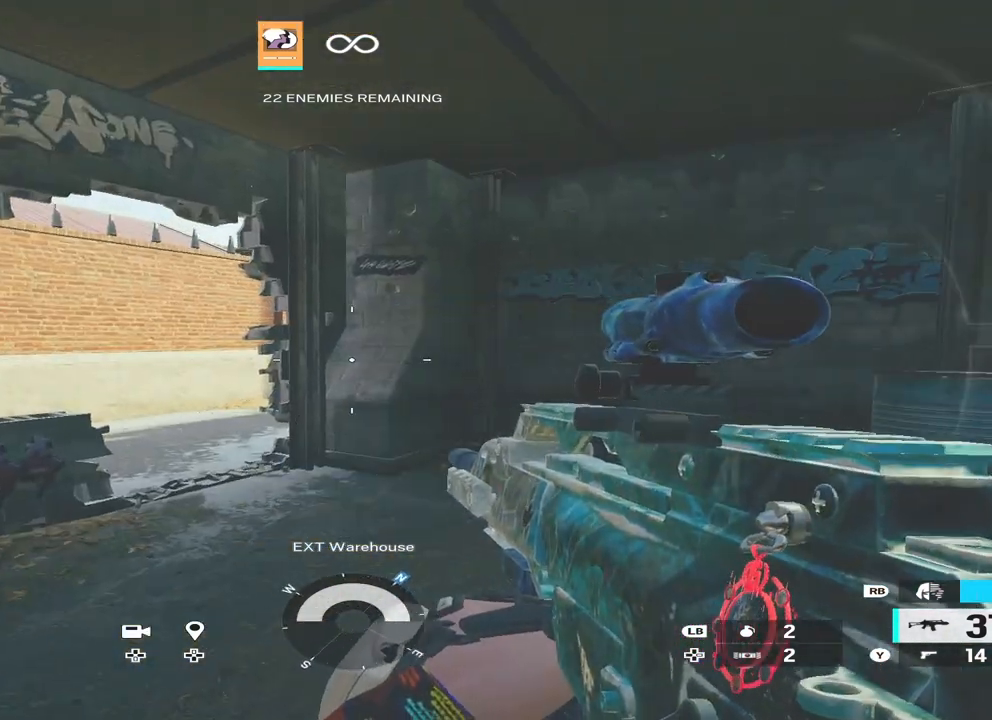
{"buttons": [], "left_stick": "center", "right_stick": "center", "events": [[100, "X", "down"], [200, "X", "up"]]}
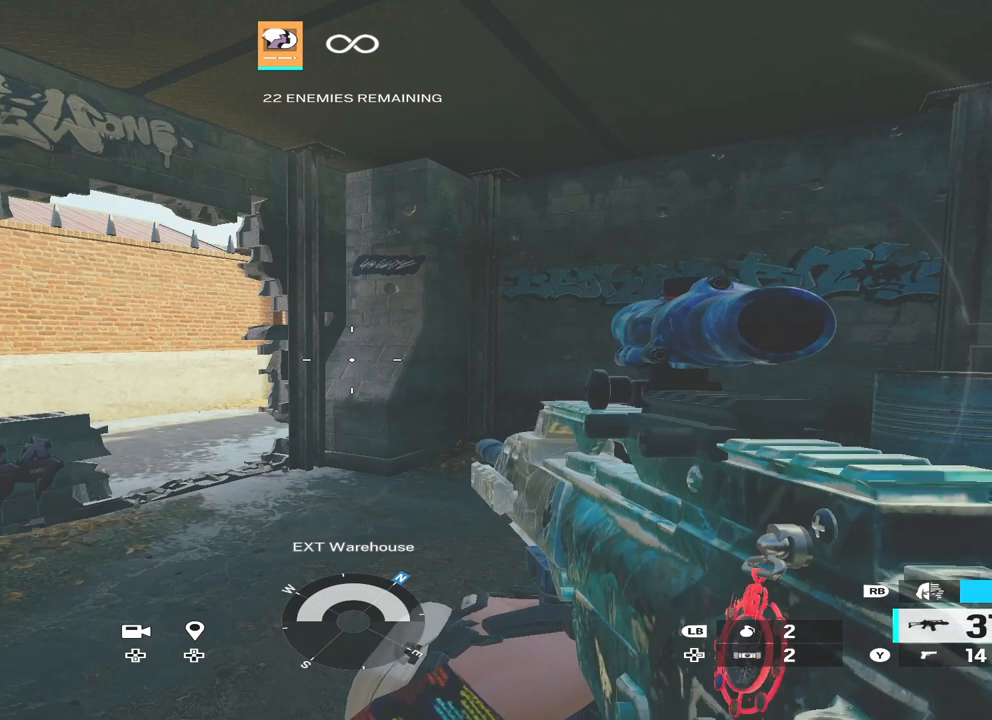
{"buttons": [], "left_stick": "center", "right_stick": "center", "events": []}
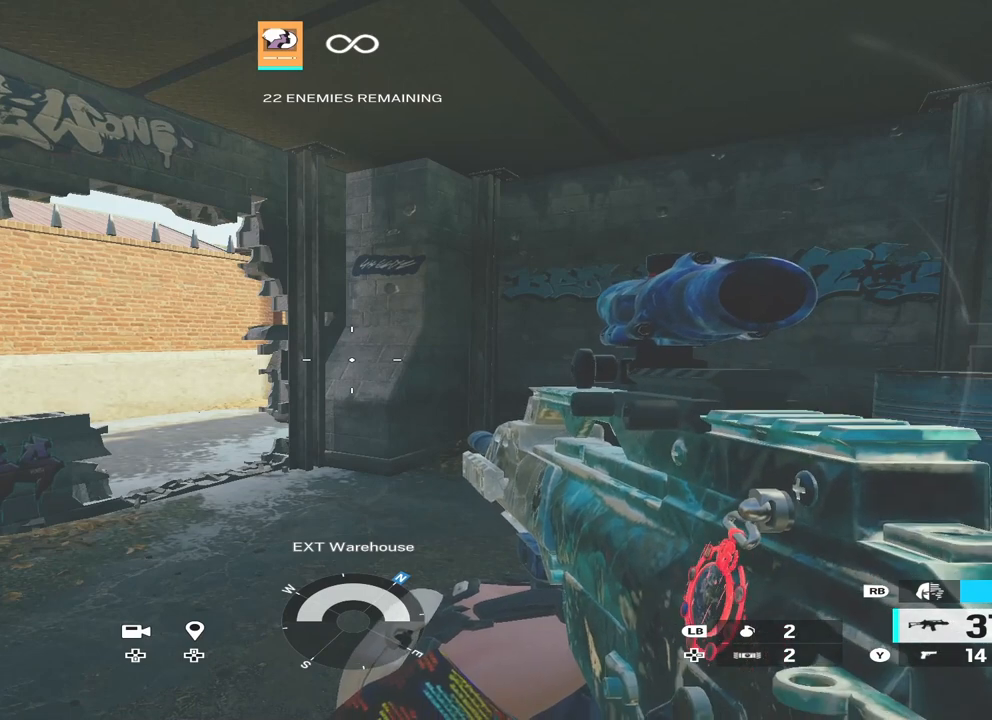
{"buttons": [], "left_stick": "center", "right_stick": "center", "events": [[300, "X", "down"], [433, "X", "up"]]}
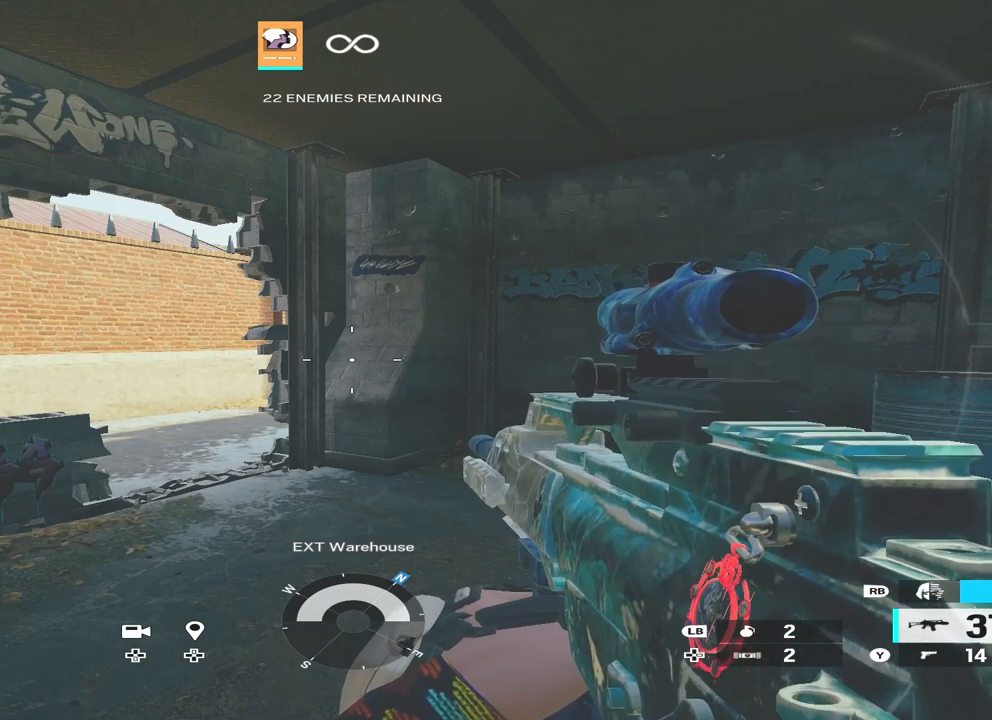
{"buttons": [], "left_stick": "center", "right_stick": "center", "events": [[67, "X", "down"], [233, "X", "up"]]}
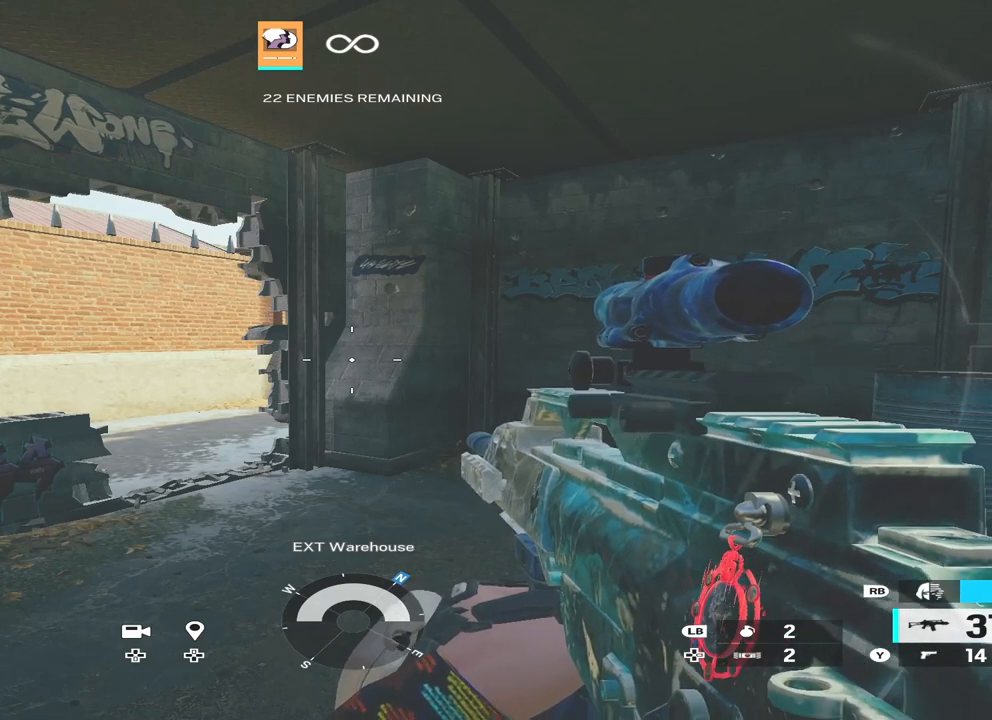
{"buttons": [], "left_stick": "center", "right_stick": "center", "events": []}
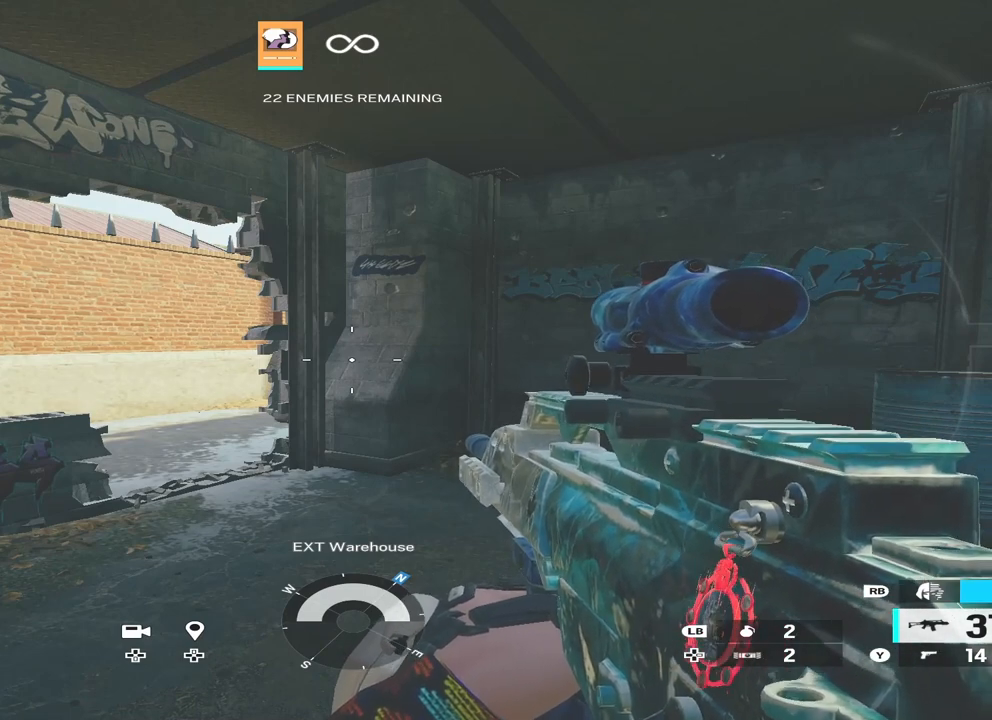
{"buttons": [], "left_stick": "center", "right_stick": "center", "events": []}
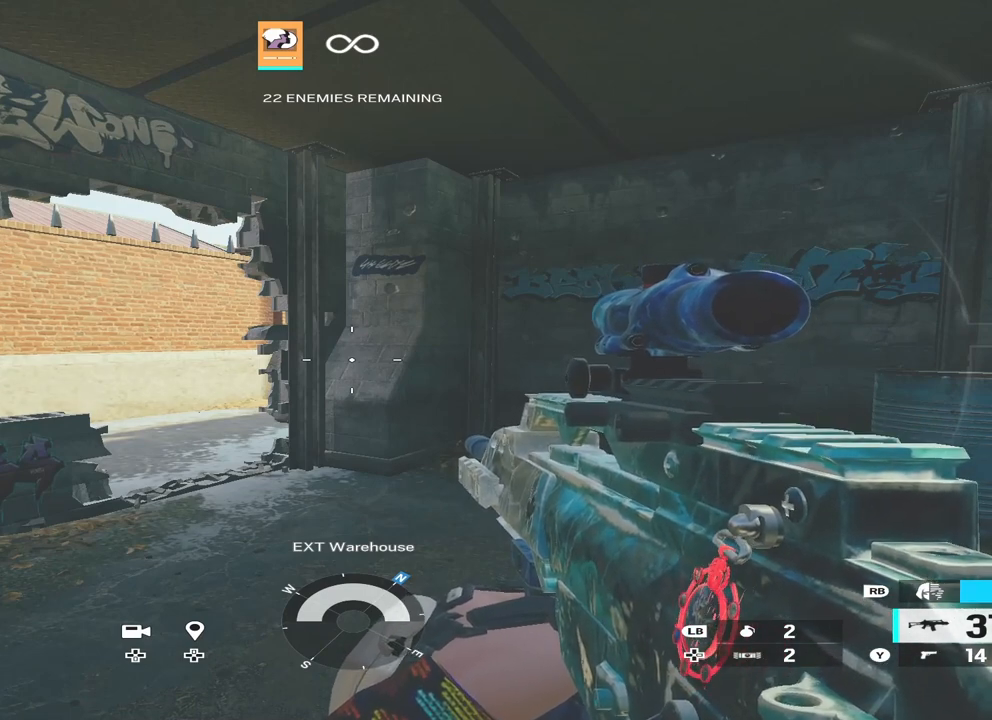
{"buttons": [], "left_stick": "center", "right_stick": "center", "events": []}
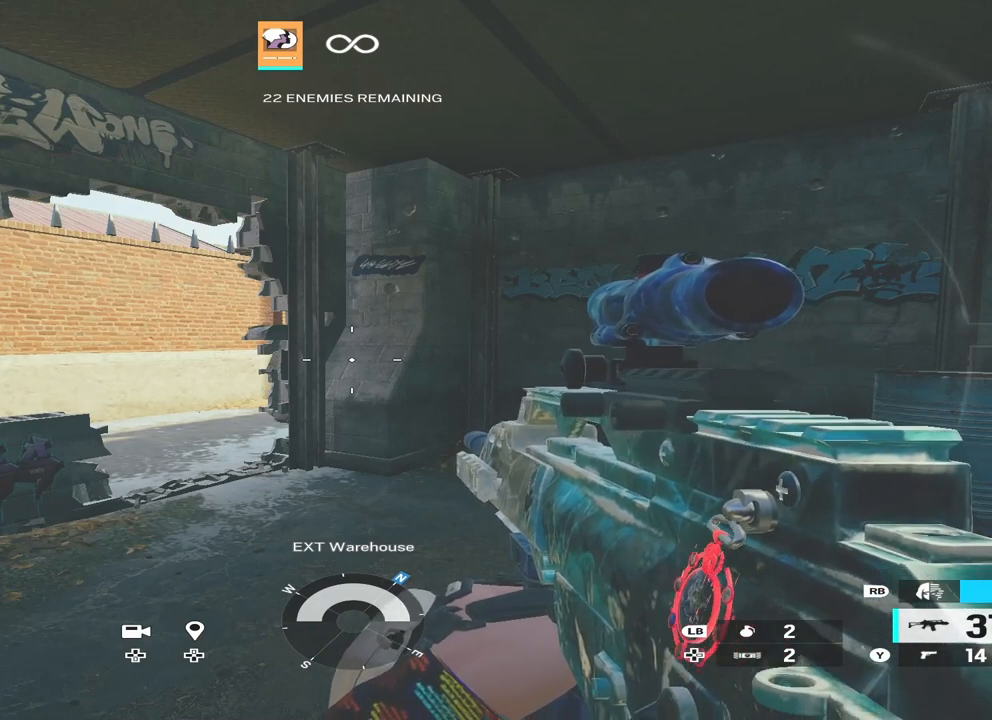
{"buttons": [], "left_stick": "center", "right_stick": "center", "events": []}
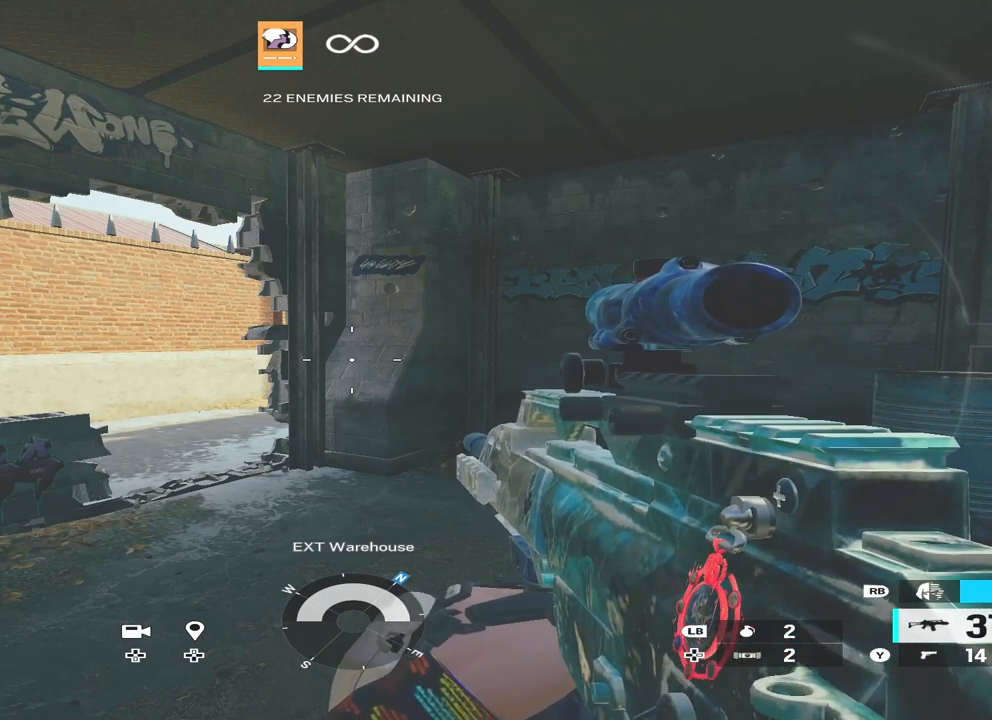
{"buttons": [], "left_stick": "center", "right_stick": "center", "events": []}
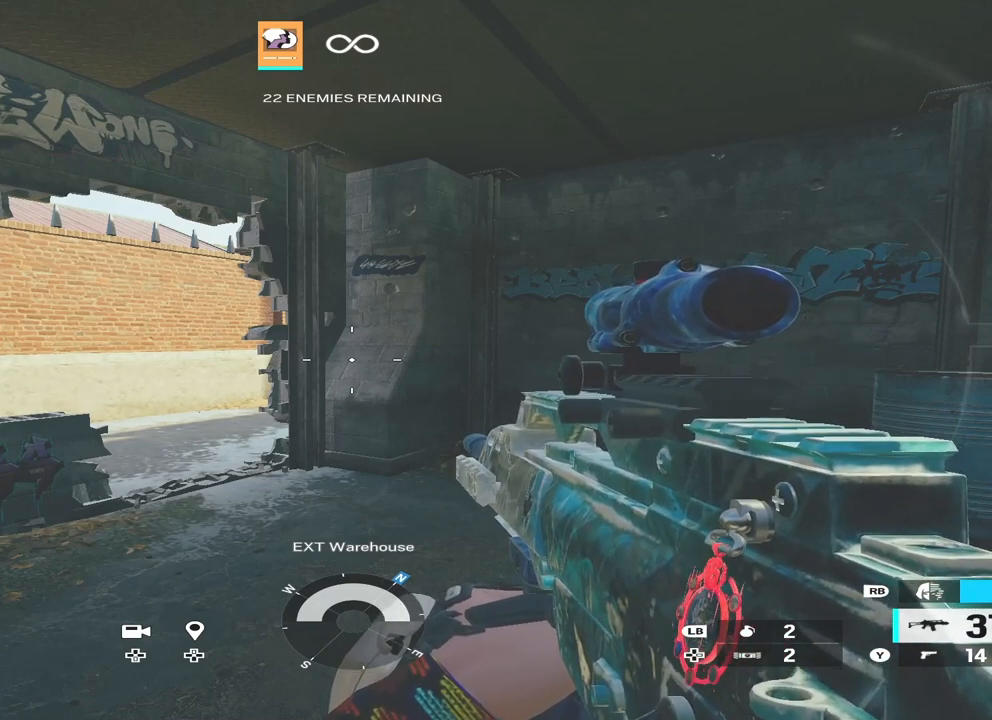
{"buttons": [], "left_stick": "center", "right_stick": "center", "events": [[233, "right_stick", "left"], [300, "right_stick", "center"]]}
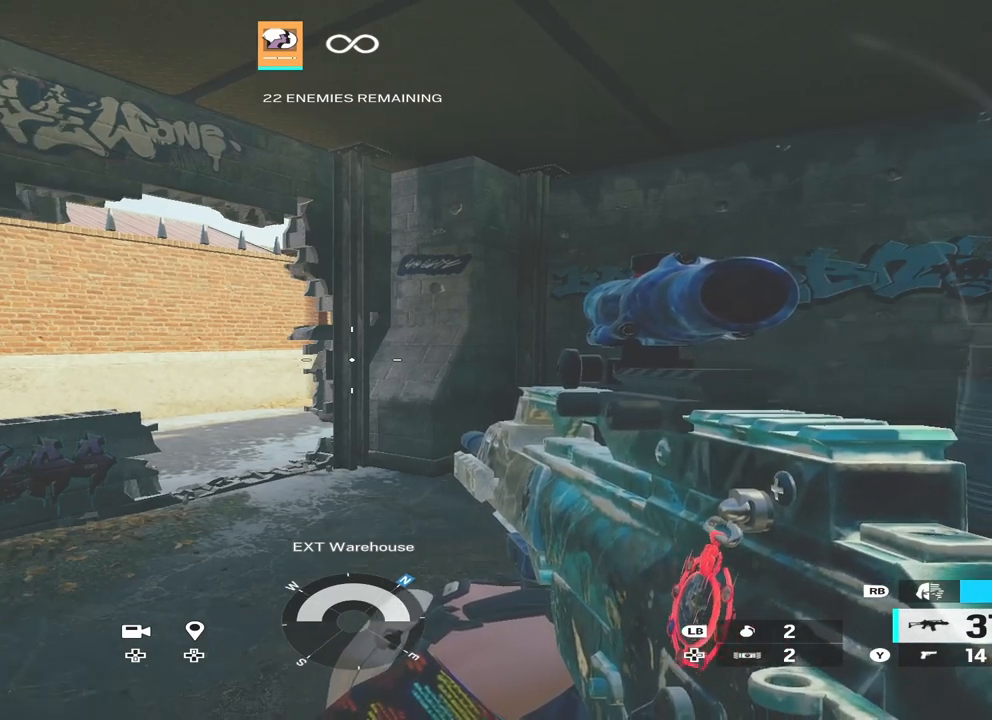
{"buttons": [], "left_stick": "center", "right_stick": "center", "events": [[100, "X", "down"], [200, "X", "up"], [367, "right_stick", "up"], [433, "right_stick", "center"]]}
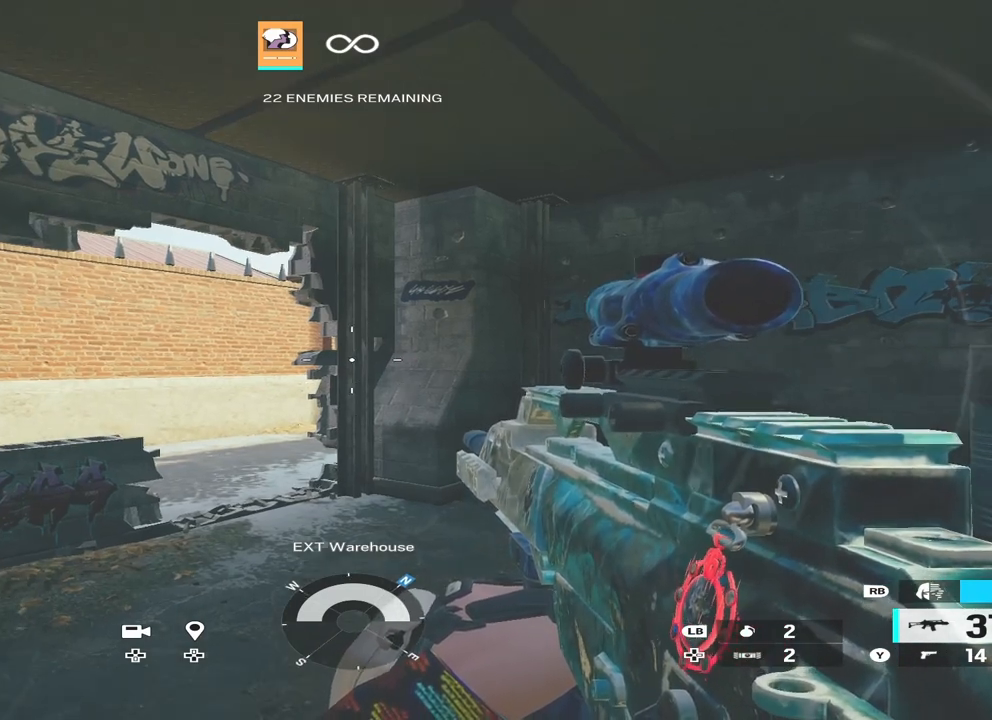
{"buttons": ["L2"], "left_stick": "up-right", "right_stick": "center", "events": [[100, "left_stick", "up-left"], [167, "right_stick", "right"], [233, "L2", "down"], [233, "right_stick", "center"], [267, "L3", "down"], [400, "L3", "up"], [400, "left_stick", "up"], [500, "left_stick", "up-right"]]}
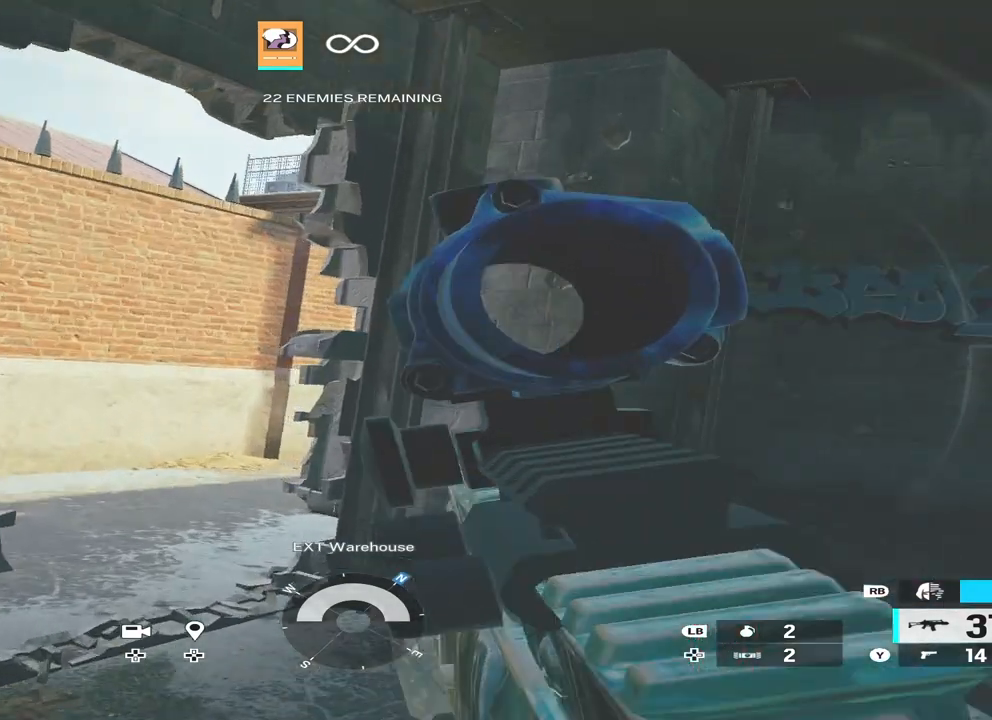
{"buttons": ["L2", "R3"], "left_stick": "right", "right_stick": "center", "events": [[133, "left_stick", "center"], [267, "left_stick", "up-left"], [300, "right_stick", "down-right"], [367, "right_stick", "center"], [467, "R3", "down"], [500, "left_stick", "right"]]}
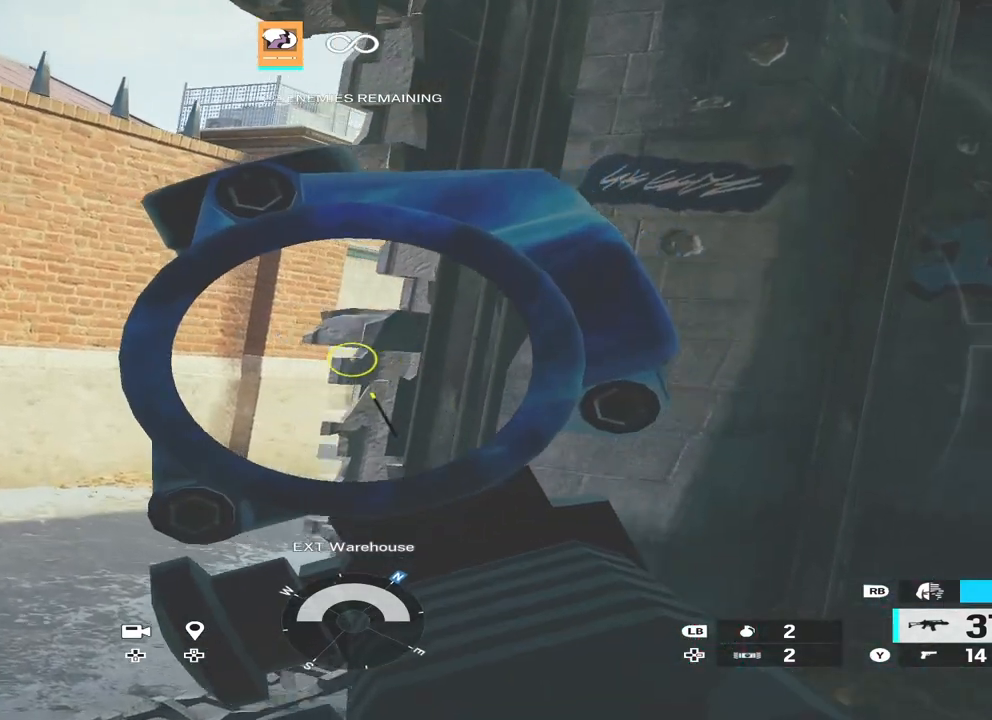
{"buttons": ["L2", "R3"], "left_stick": "center", "right_stick": "center", "events": [[33, "L3", "down"], [100, "R3", "up"], [167, "L3", "up"], [167, "left_stick", "center"], [400, "R3", "down"]]}